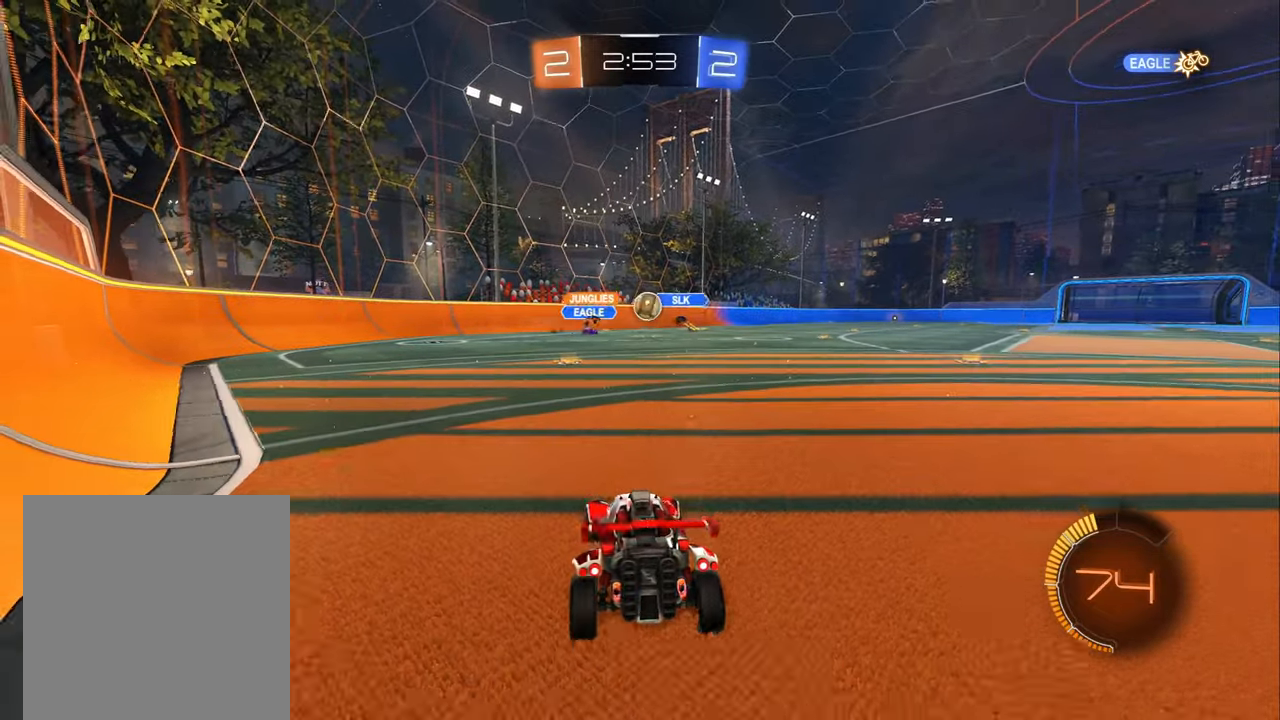
Gameplay with a controller (Xbox layout); each line is a JSON object with the inputs held at the frame after it. "events" lists button and stick changes between this image and that frame as [ms after this image, input, new state], when the widget could be followed in between.
{"buttons": ["R2"], "left_stick": "down-right", "right_stick": "center", "events": [[117, "L2", "up"], [484, "R2", "down"], [500, "left_stick", "down-right"]]}
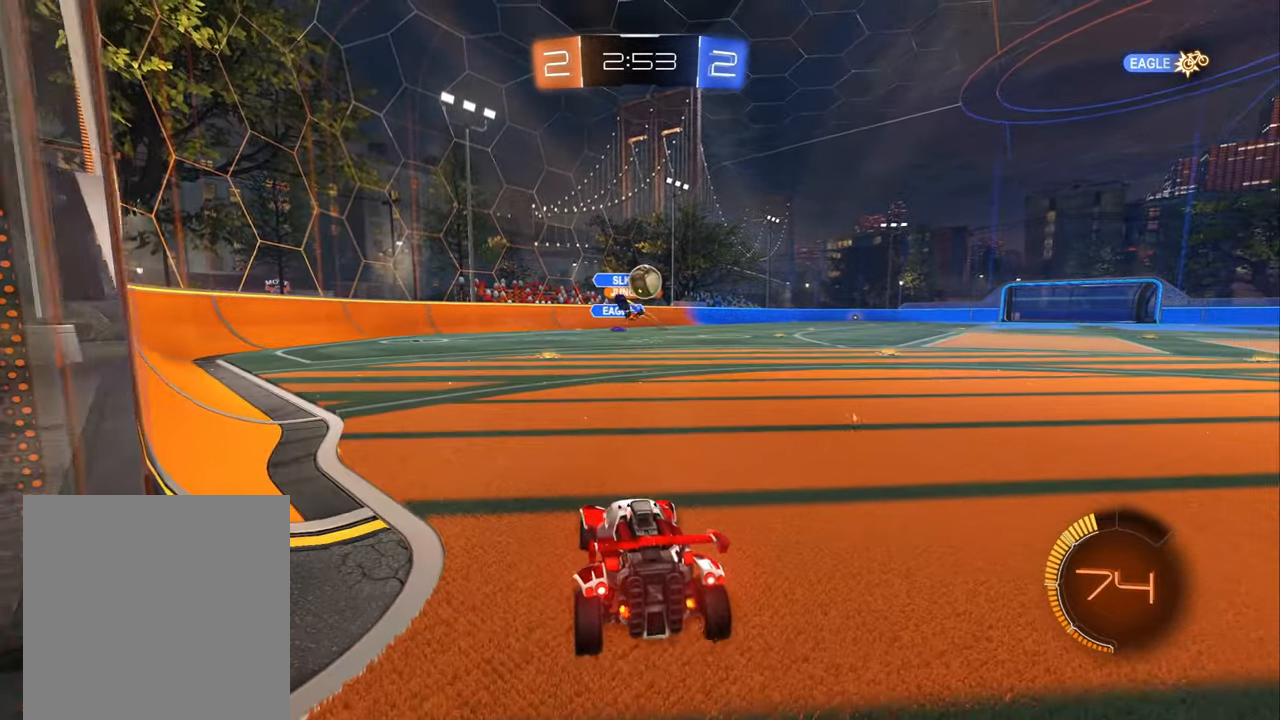
{"buttons": ["L1"], "left_stick": "down-right", "right_stick": "center", "events": [[34, "A", "down"], [67, "R2", "up"], [250, "A", "up"], [450, "L1", "down"]]}
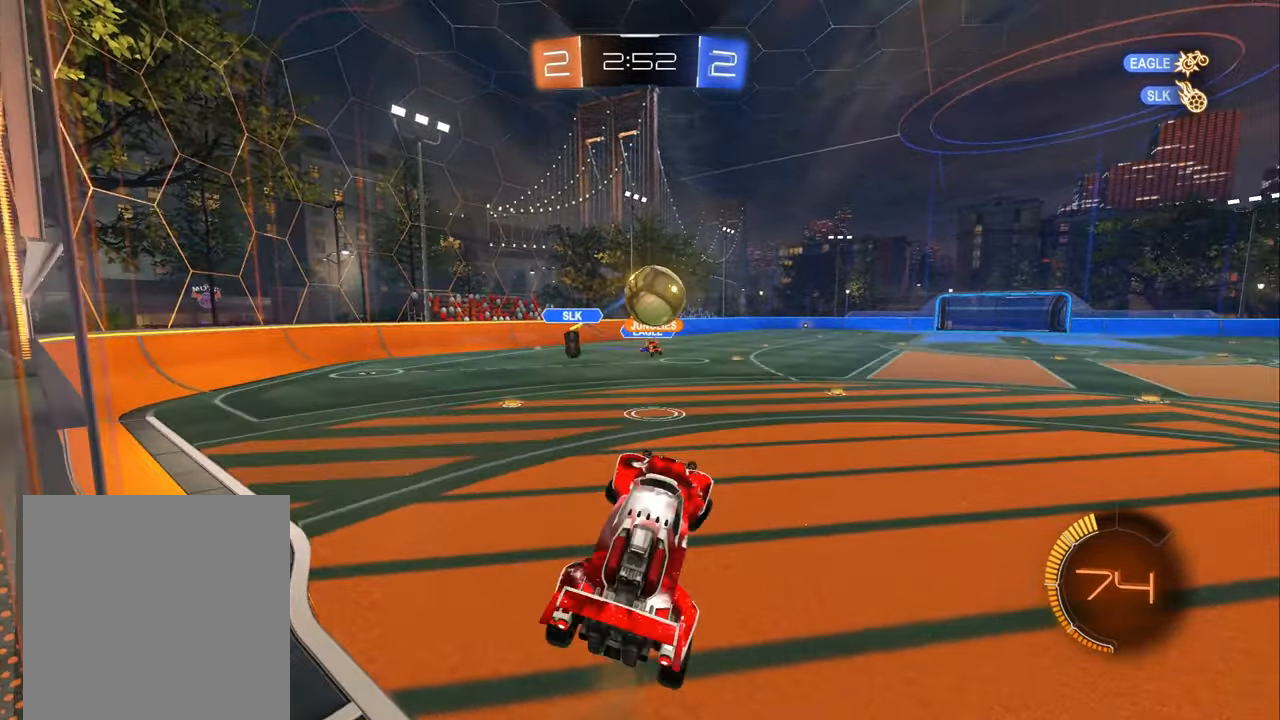
{"buttons": [], "left_stick": "down", "right_stick": "center", "events": [[17, "B", "down"], [284, "left_stick", "up-right"], [367, "A", "down"], [417, "L1", "up"], [450, "A", "up"], [450, "left_stick", "down"], [467, "B", "up"]]}
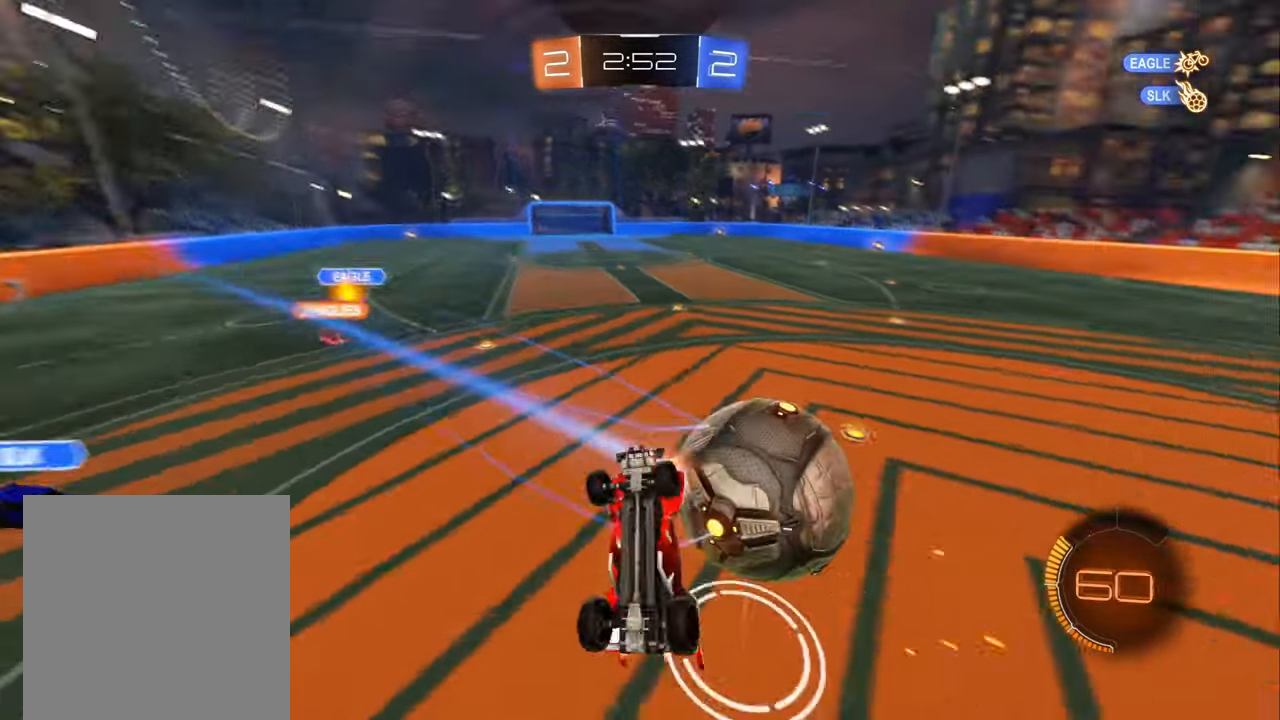
{"buttons": [], "left_stick": "down", "right_stick": "center", "events": []}
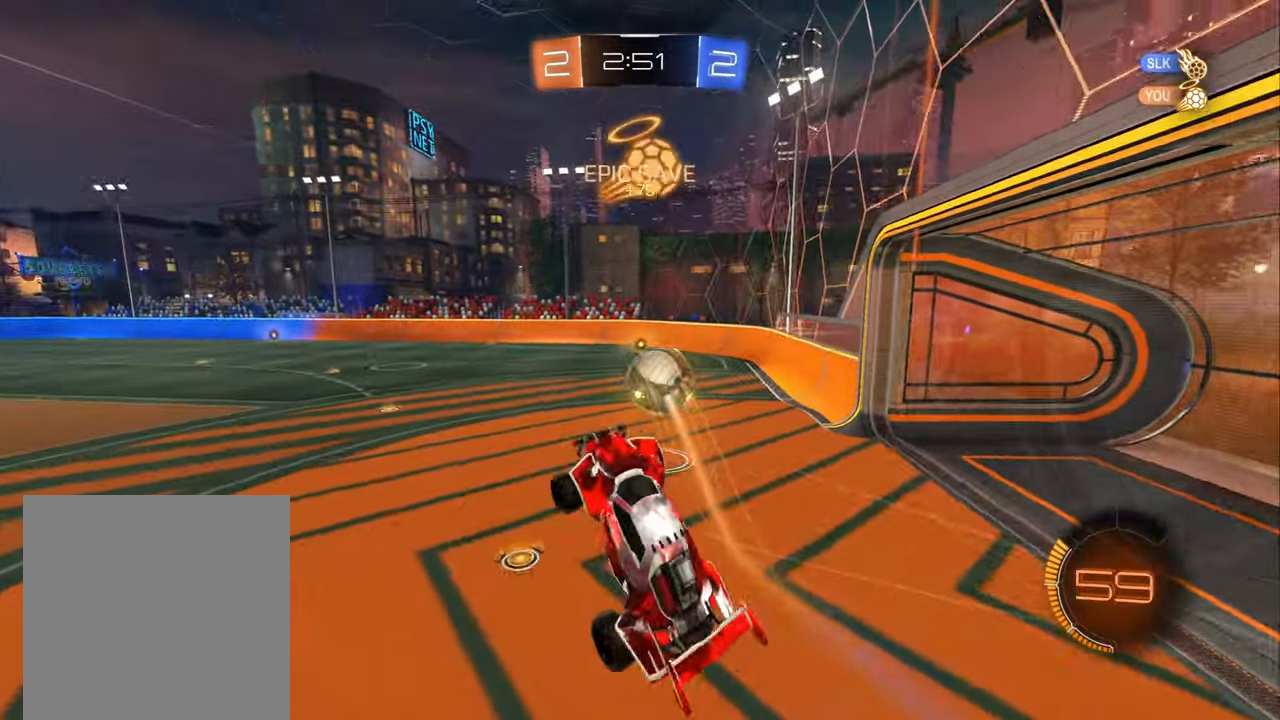
{"buttons": ["L1"], "left_stick": "left", "right_stick": "center", "events": [[184, "left_stick", "down-right"], [317, "left_stick", "center"], [450, "left_stick", "left"], [467, "L1", "down"]]}
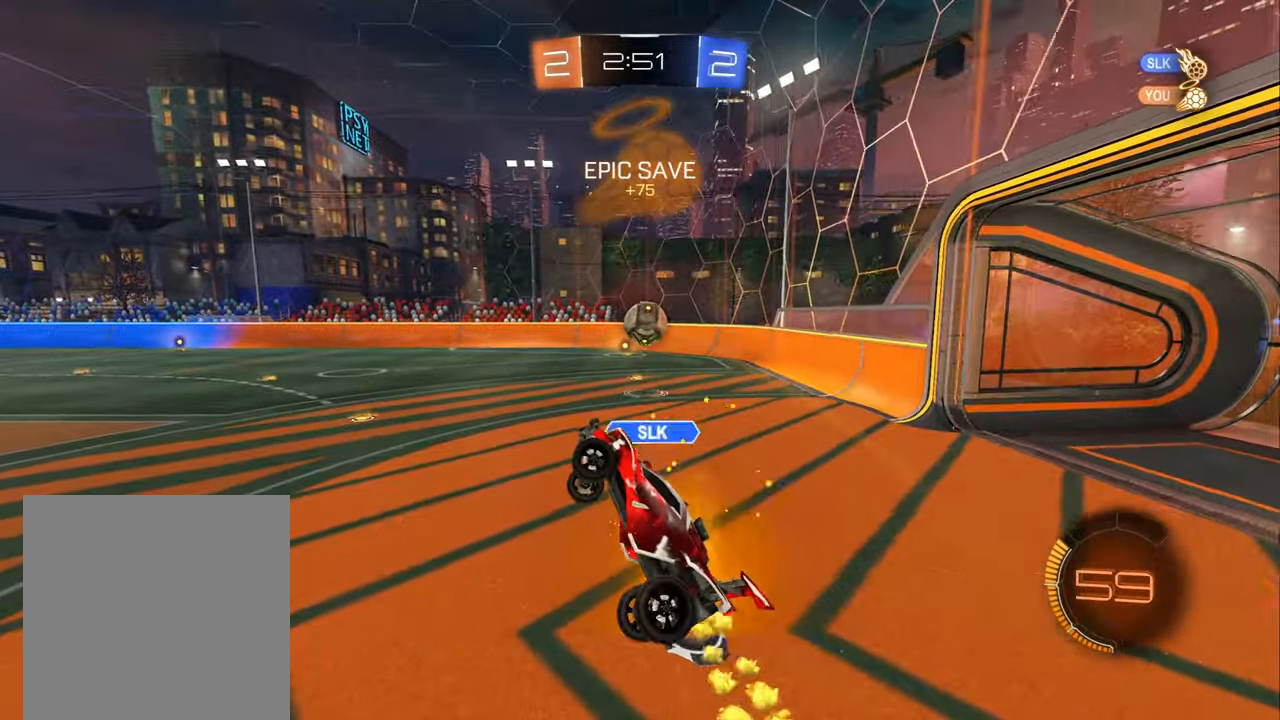
{"buttons": ["R2"], "left_stick": "right", "right_stick": "center", "events": [[50, "left_stick", "up-left"], [250, "L1", "up"], [250, "left_stick", "up-right"], [350, "R2", "down"], [350, "left_stick", "right"]]}
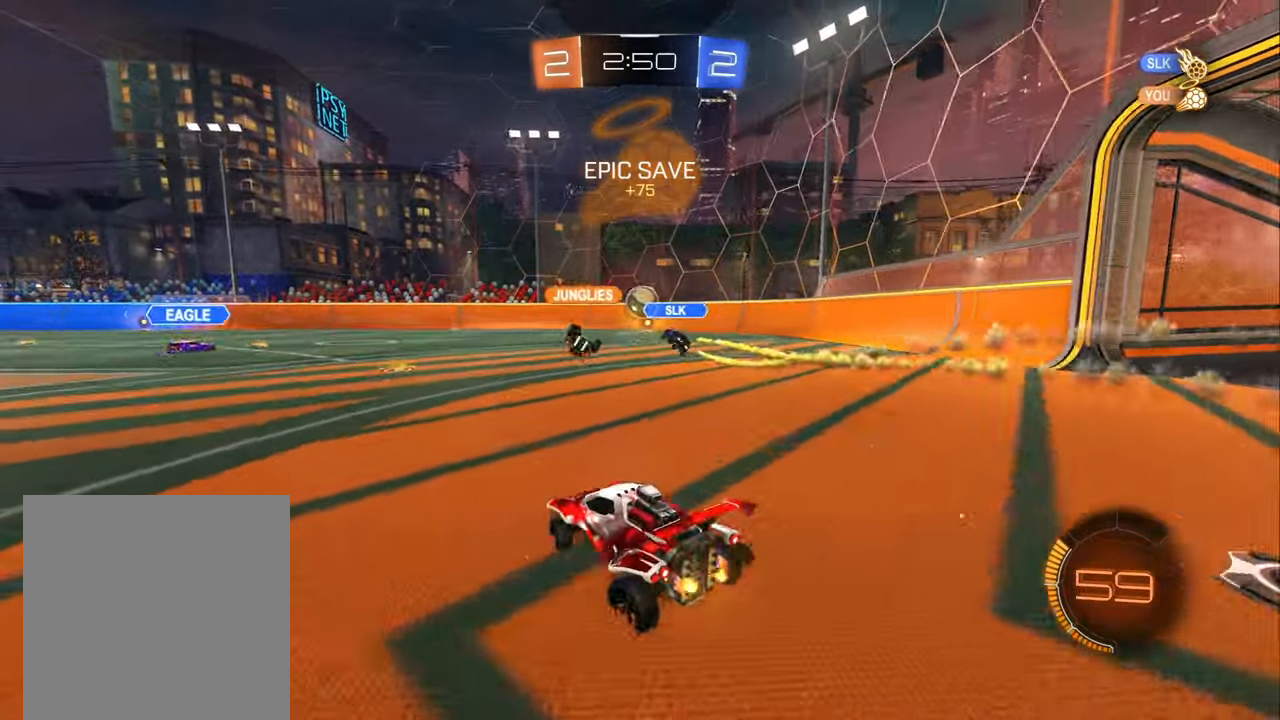
{"buttons": ["R2"], "left_stick": "right", "right_stick": "center", "events": [[84, "L1", "down"], [217, "L1", "up"]]}
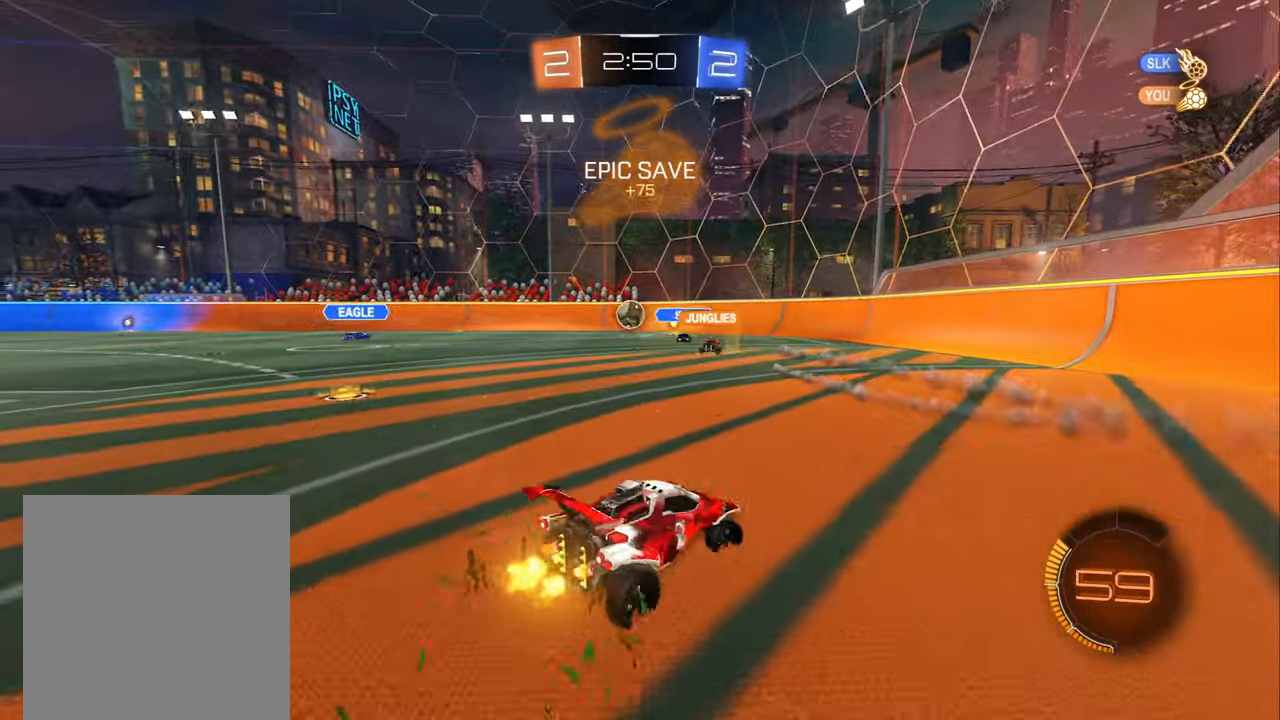
{"buttons": ["R2"], "left_stick": "right", "right_stick": "center", "events": [[50, "L1", "down"], [150, "L1", "up"]]}
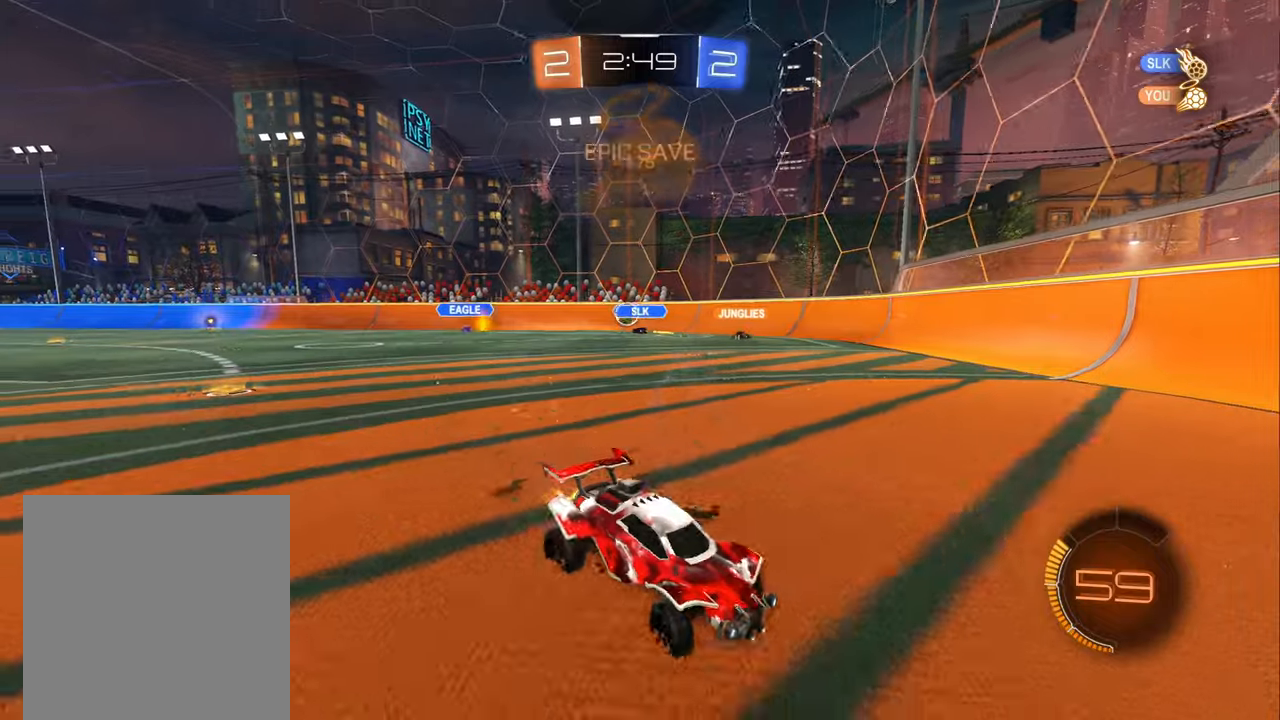
{"buttons": ["R2"], "left_stick": "left", "right_stick": "center", "events": [[350, "left_stick", "center"], [433, "left_stick", "left"]]}
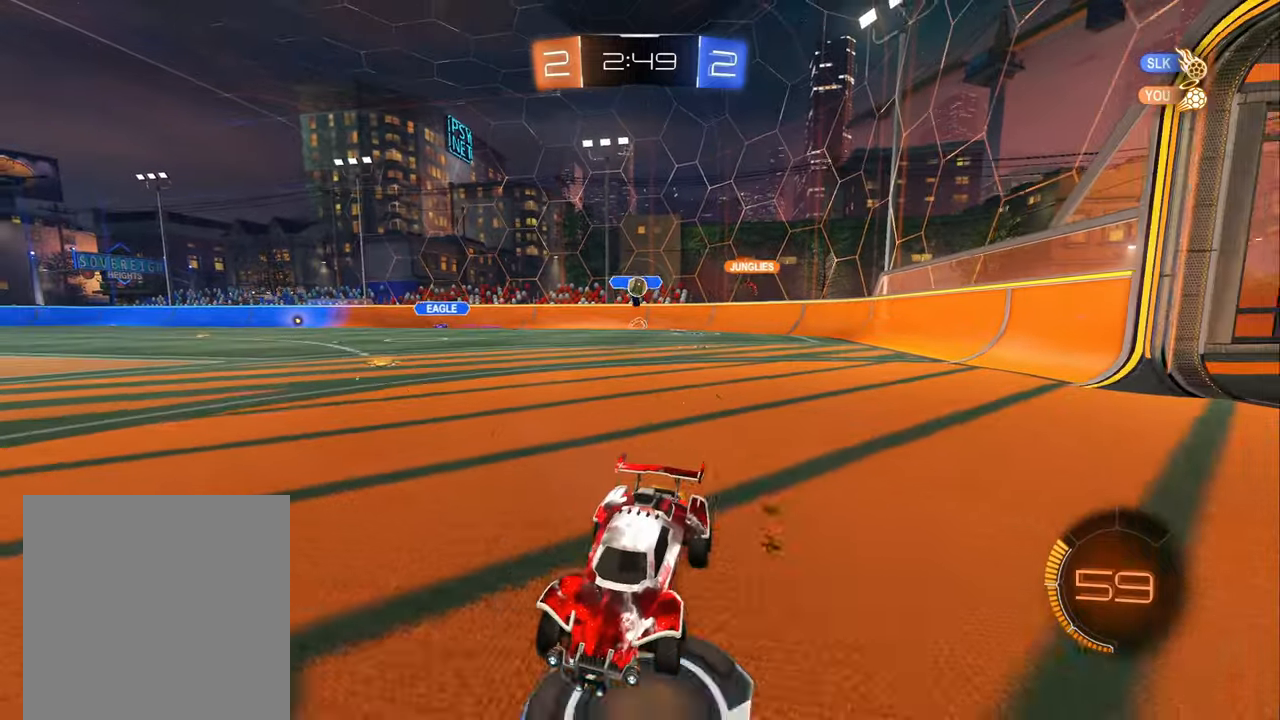
{"buttons": ["R2"], "left_stick": "left", "right_stick": "center", "events": [[333, "L1", "down"], [500, "L1", "up"]]}
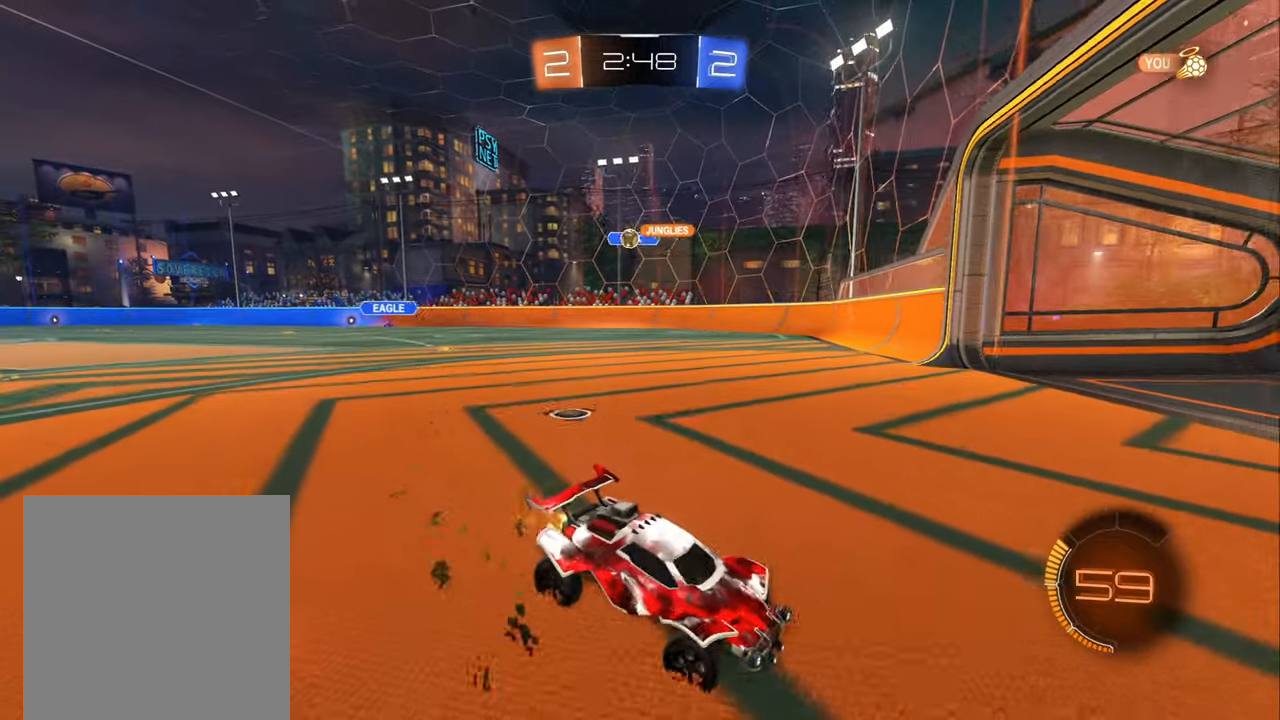
{"buttons": ["L1", "R2"], "left_stick": "left", "right_stick": "center", "events": [[433, "L1", "down"]]}
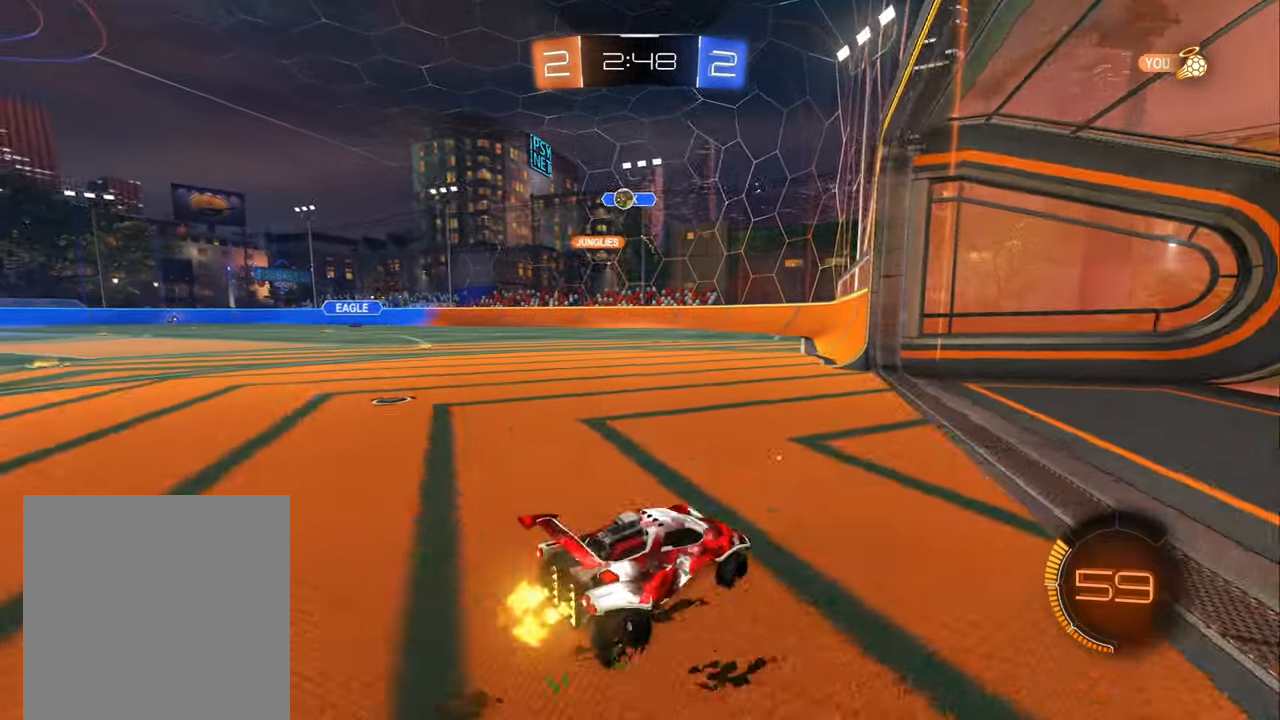
{"buttons": [], "left_stick": "left", "right_stick": "center", "events": [[16, "R2", "up"], [50, "L1", "up"], [83, "L2", "down"], [250, "L2", "up"]]}
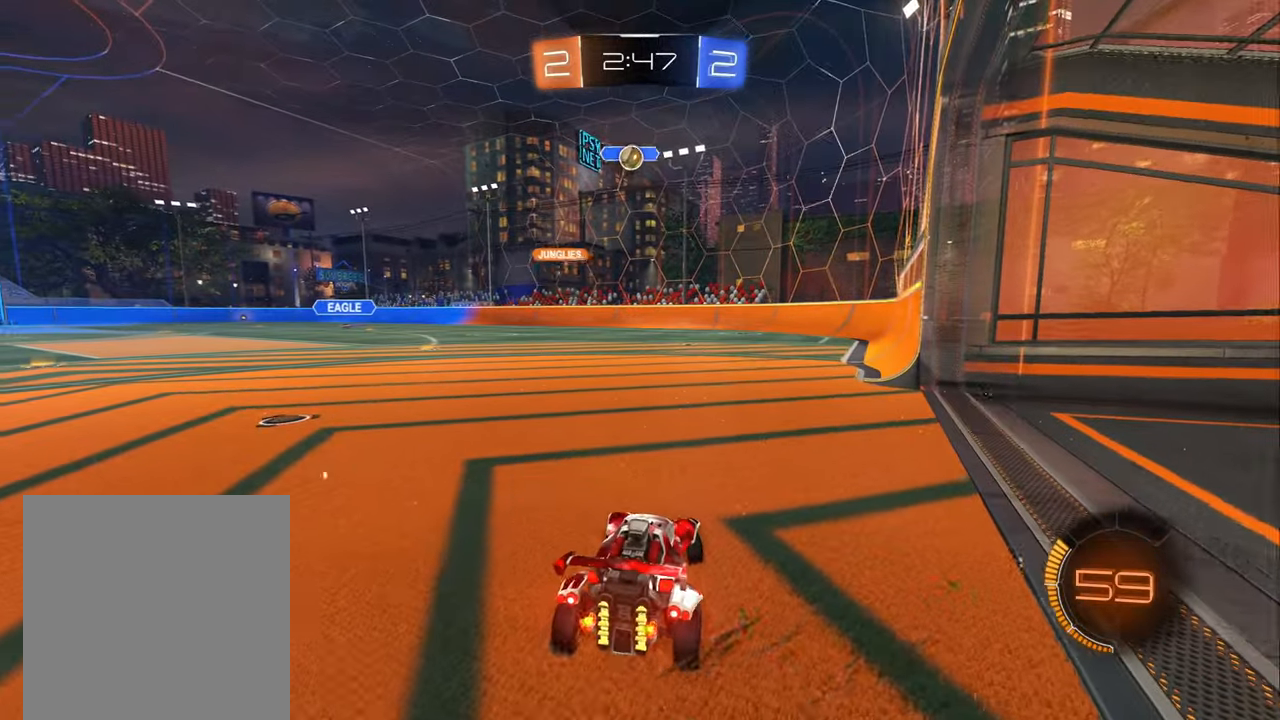
{"buttons": ["R2"], "left_stick": "left", "right_stick": "center", "events": [[133, "R2", "down"], [316, "left_stick", "center"], [500, "left_stick", "left"]]}
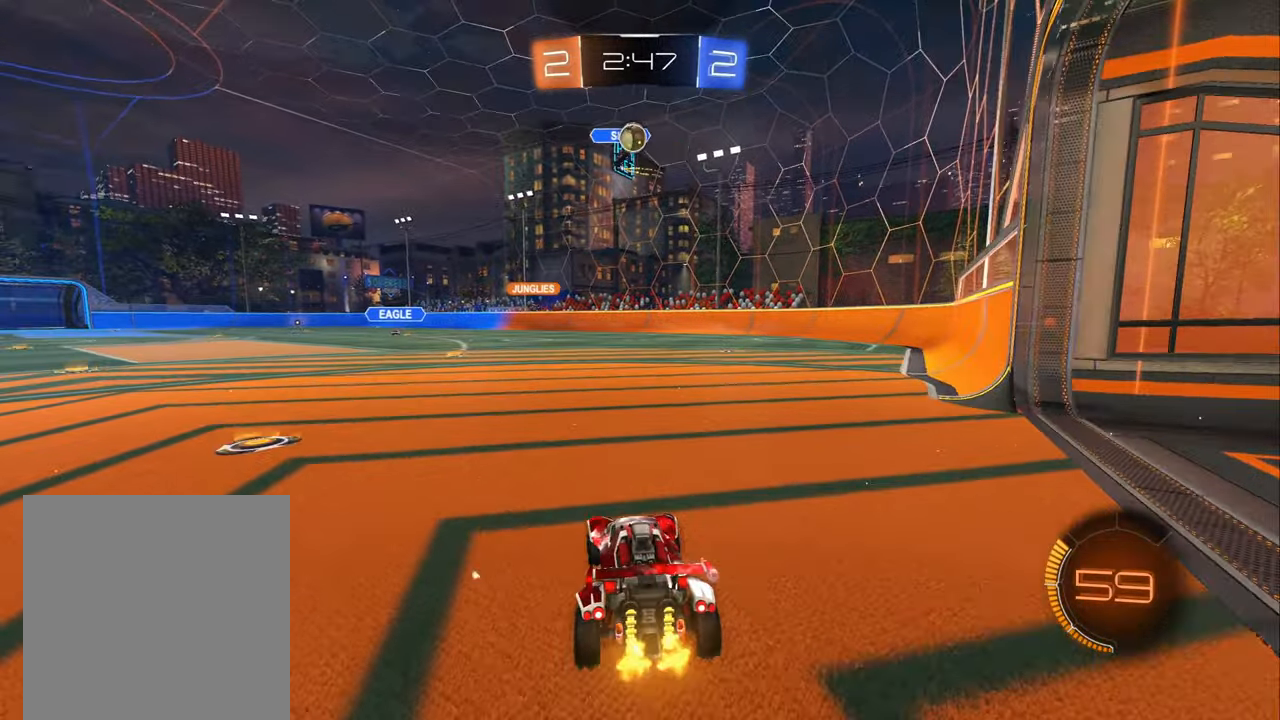
{"buttons": [], "left_stick": "left", "right_stick": "center", "events": [[83, "R2", "up"], [116, "left_stick", "center"], [200, "L2", "down"], [200, "left_stick", "left"], [366, "L2", "up"]]}
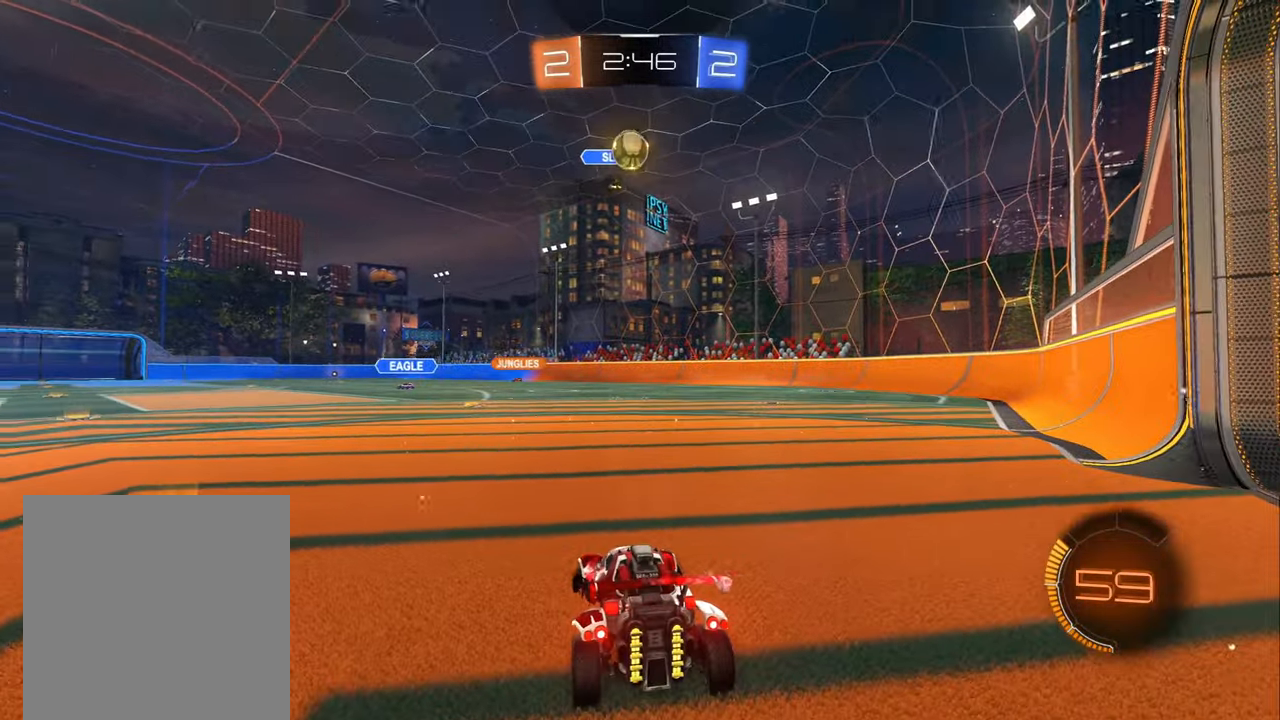
{"buttons": [], "left_stick": "left", "right_stick": "center"}
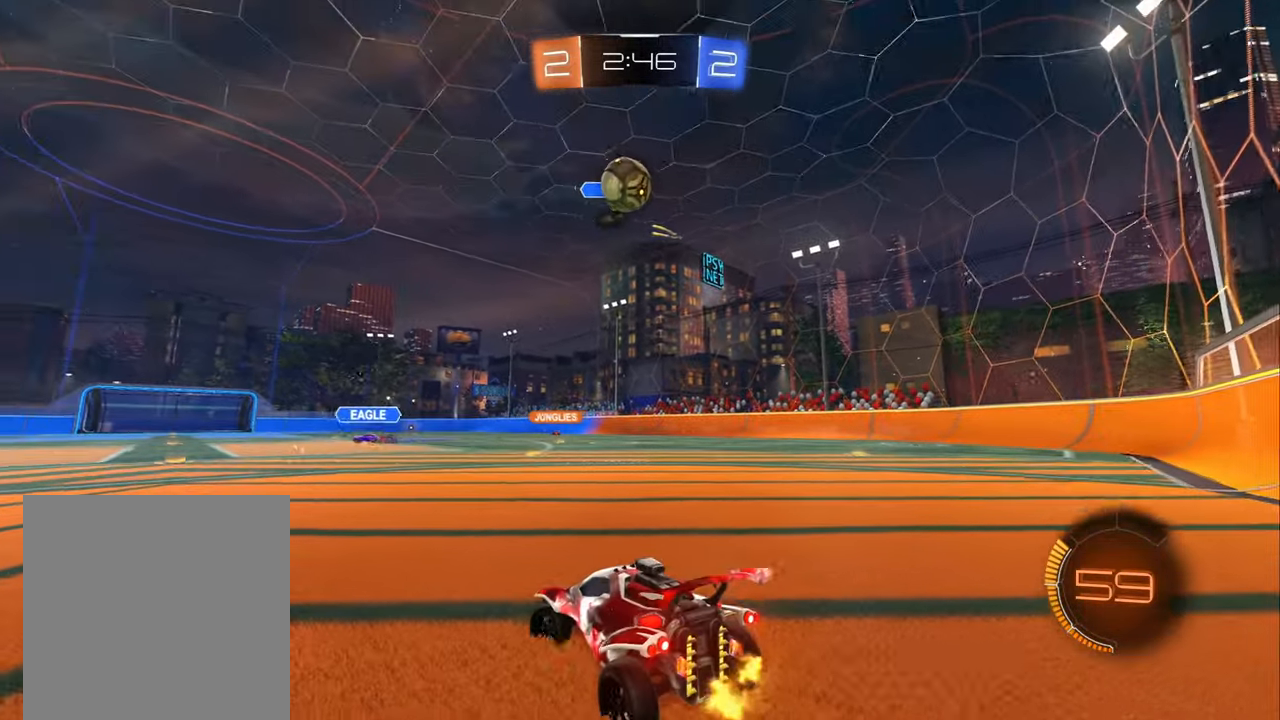
{"buttons": ["B", "R2"], "left_stick": "down-right", "right_stick": "center", "events": [[116, "R2", "down"], [283, "left_stick", "down-left"], [316, "A", "down"], [400, "B", "down"], [450, "left_stick", "down-right"], [500, "A", "up"]]}
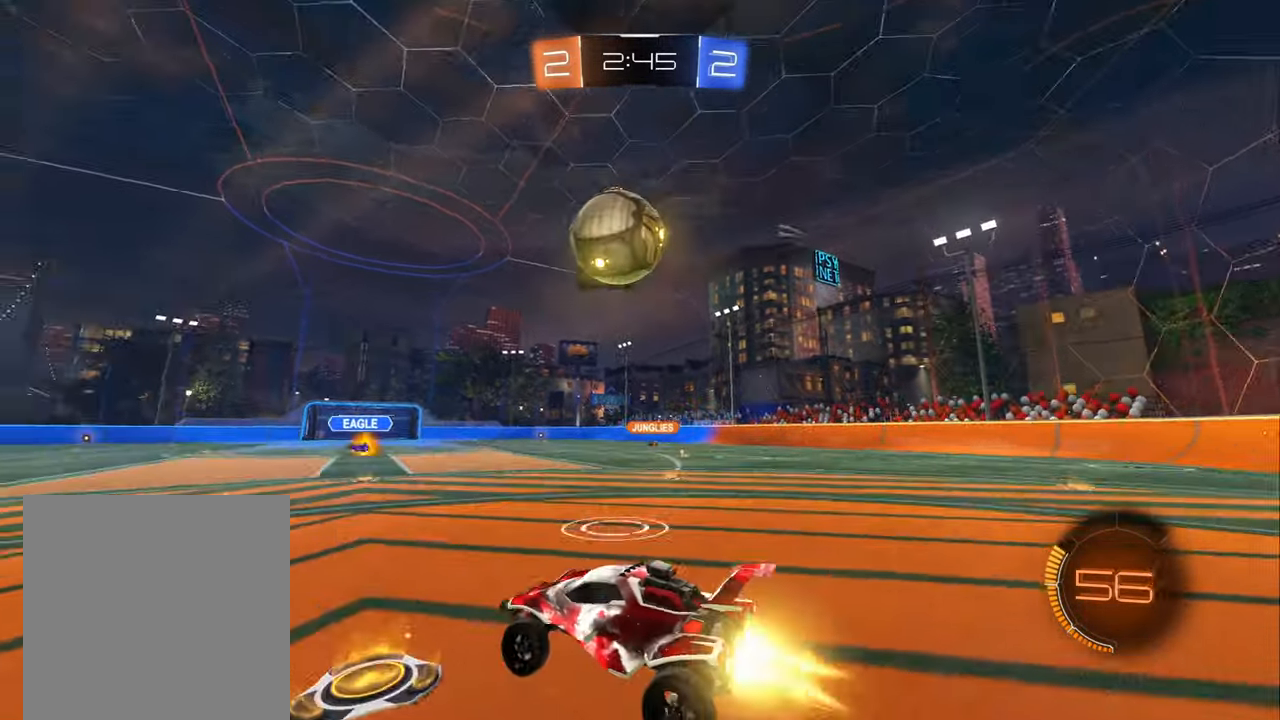
{"buttons": ["B", "R2"], "left_stick": "down", "right_stick": "center"}
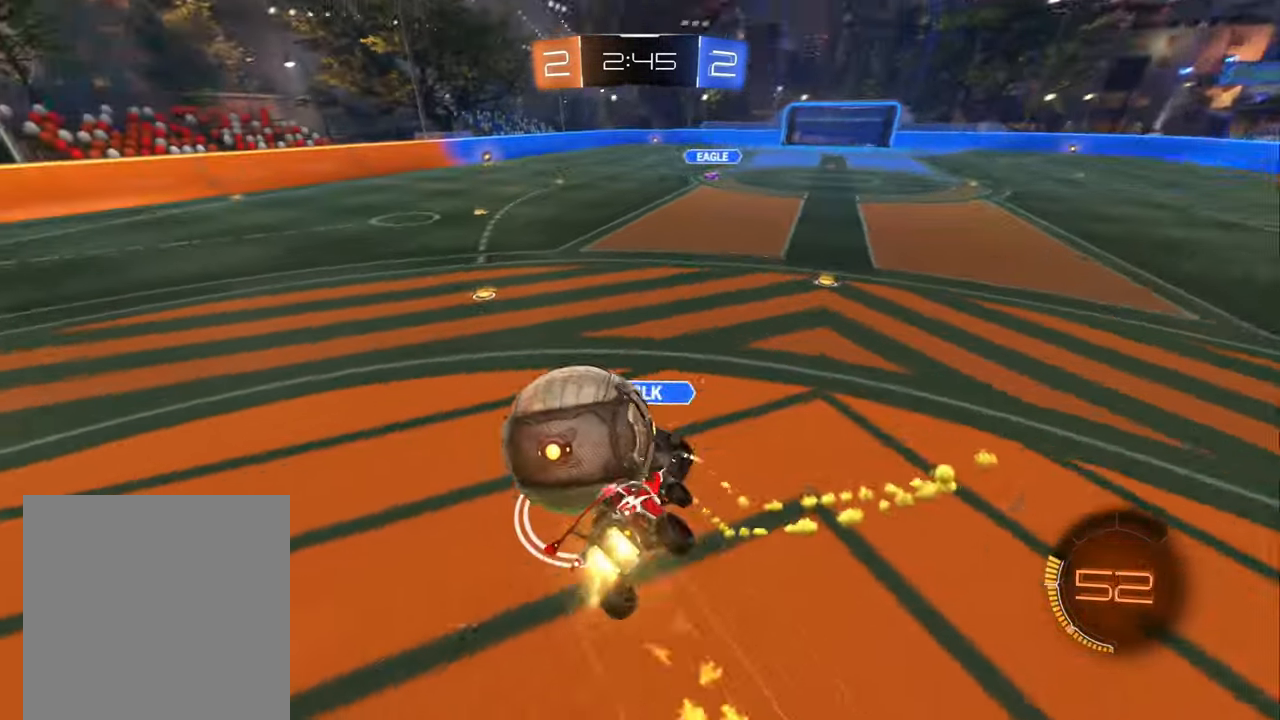
{"buttons": ["L1", "R2"], "left_stick": "down-left", "right_stick": "center", "events": [[133, "B", "up"], [266, "left_stick", "down-left"], [316, "L1", "down"], [366, "Y", "down"], [450, "Y", "up"]]}
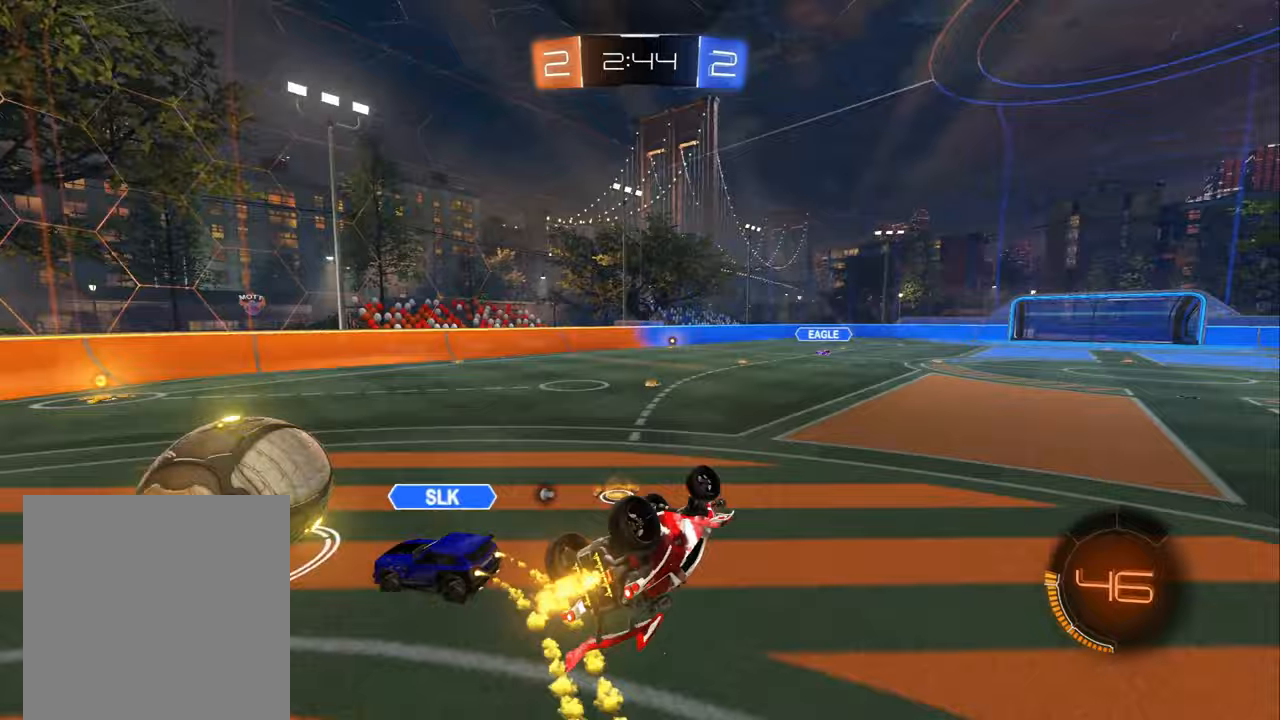
{"buttons": ["B", "R2"], "left_stick": "down-left", "right_stick": "center", "events": [[67, "left_stick", "left"], [267, "Y", "down"], [317, "L1", "up"], [350, "Y", "up"], [350, "left_stick", "center"], [400, "B", "down"], [467, "left_stick", "down-left"]]}
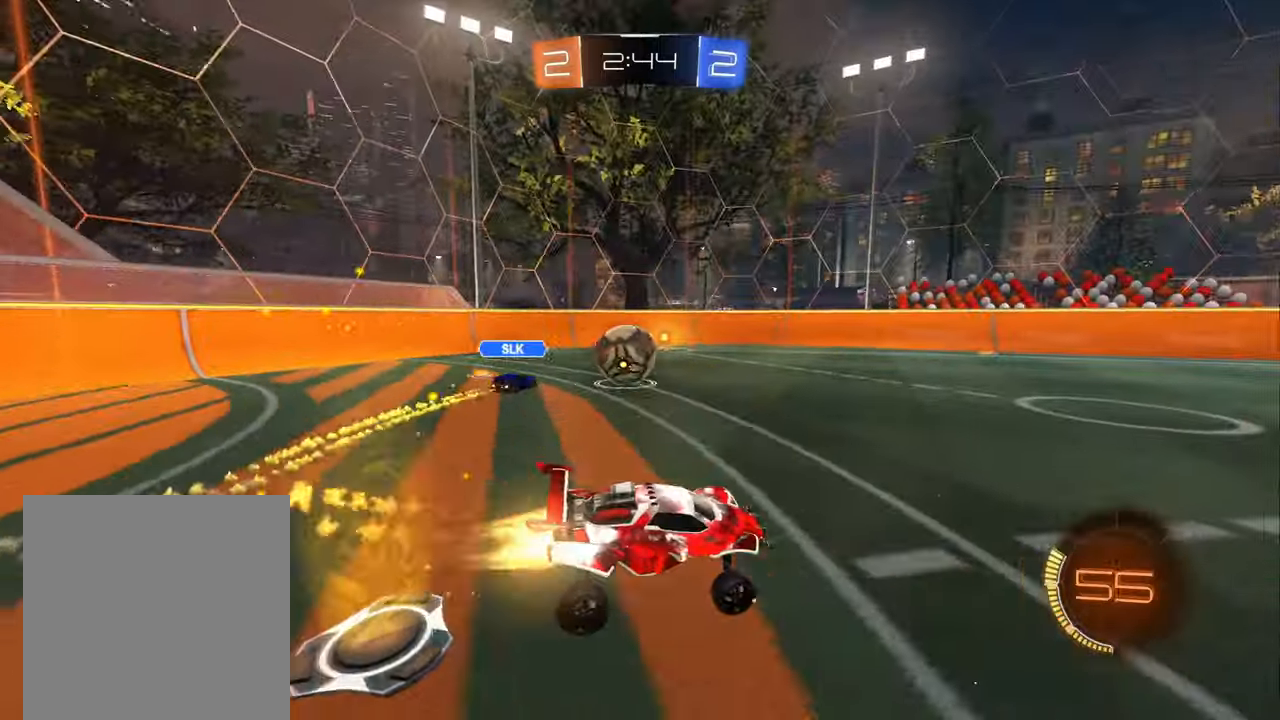
{"buttons": ["B", "R2"], "left_stick": "left", "right_stick": "center", "events": [[150, "left_stick", "left"]]}
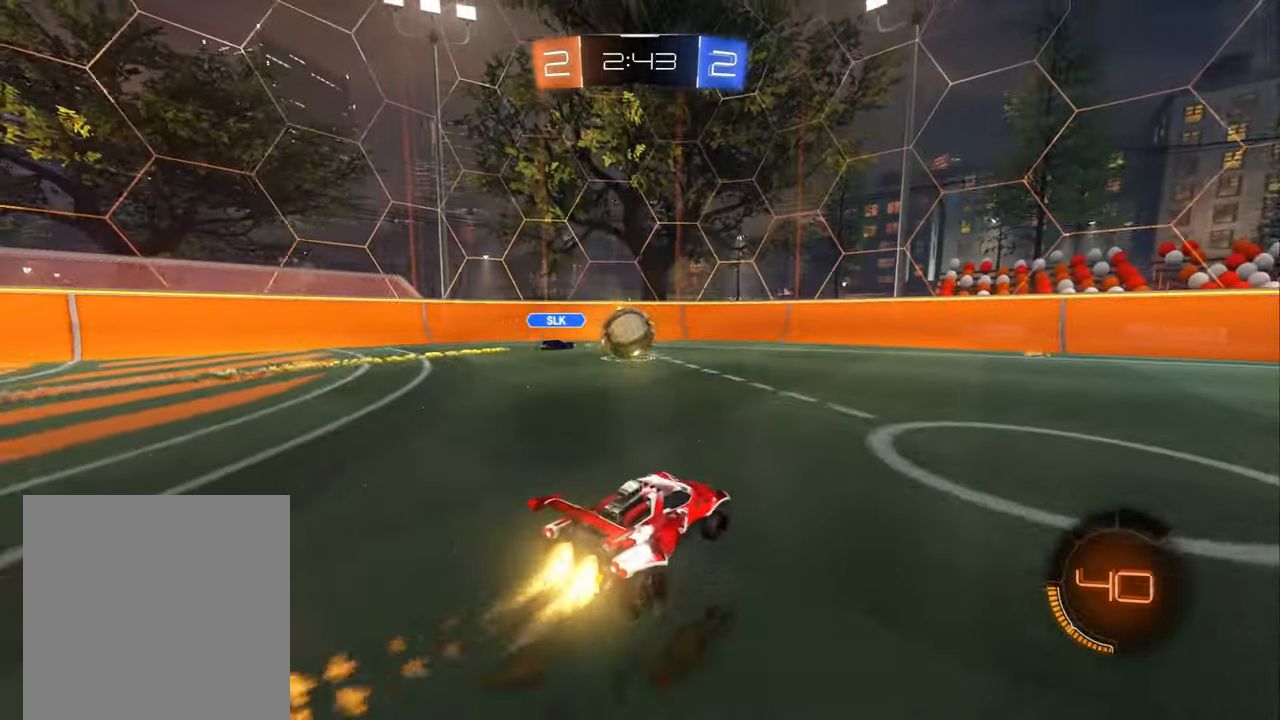
{"buttons": ["B", "R2"], "left_stick": "left", "right_stick": "center", "events": [[100, "left_stick", "center"], [317, "left_stick", "left"]]}
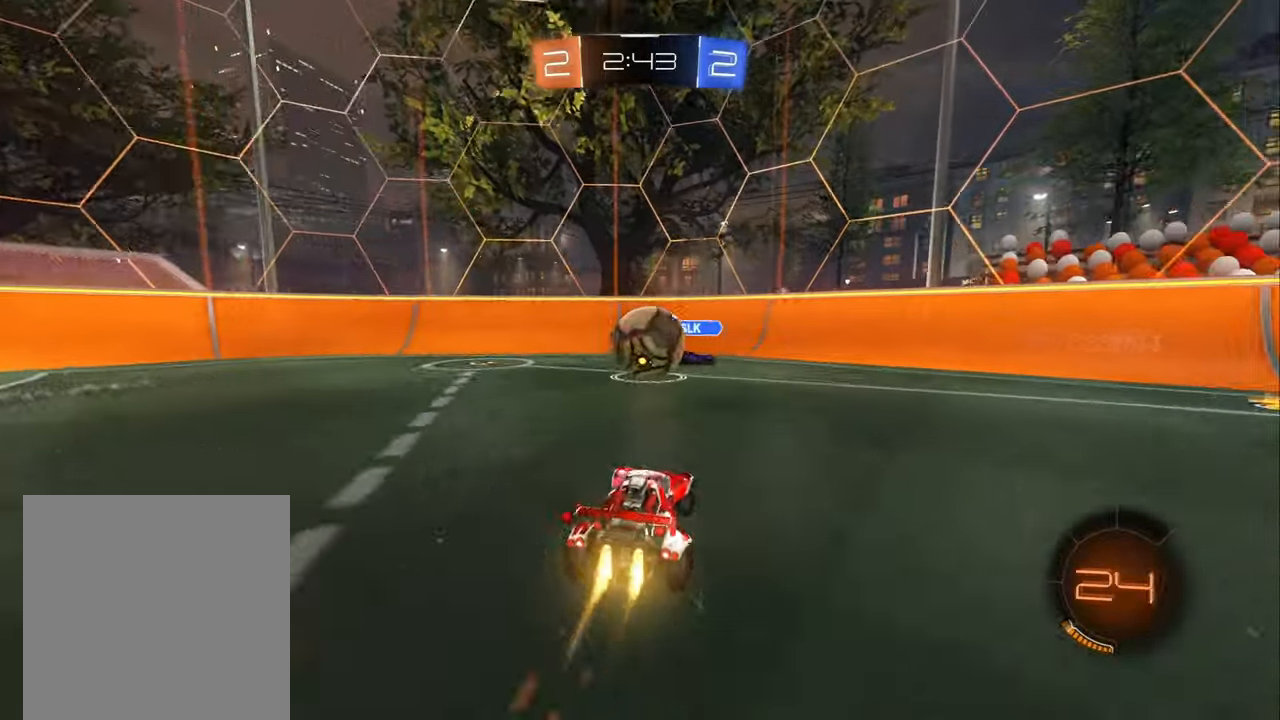
{"buttons": ["R2"], "left_stick": "left", "right_stick": "center", "events": [[17, "left_stick", "center"], [67, "left_stick", "left"], [150, "B", "up"], [200, "L1", "down"], [267, "L1", "up"]]}
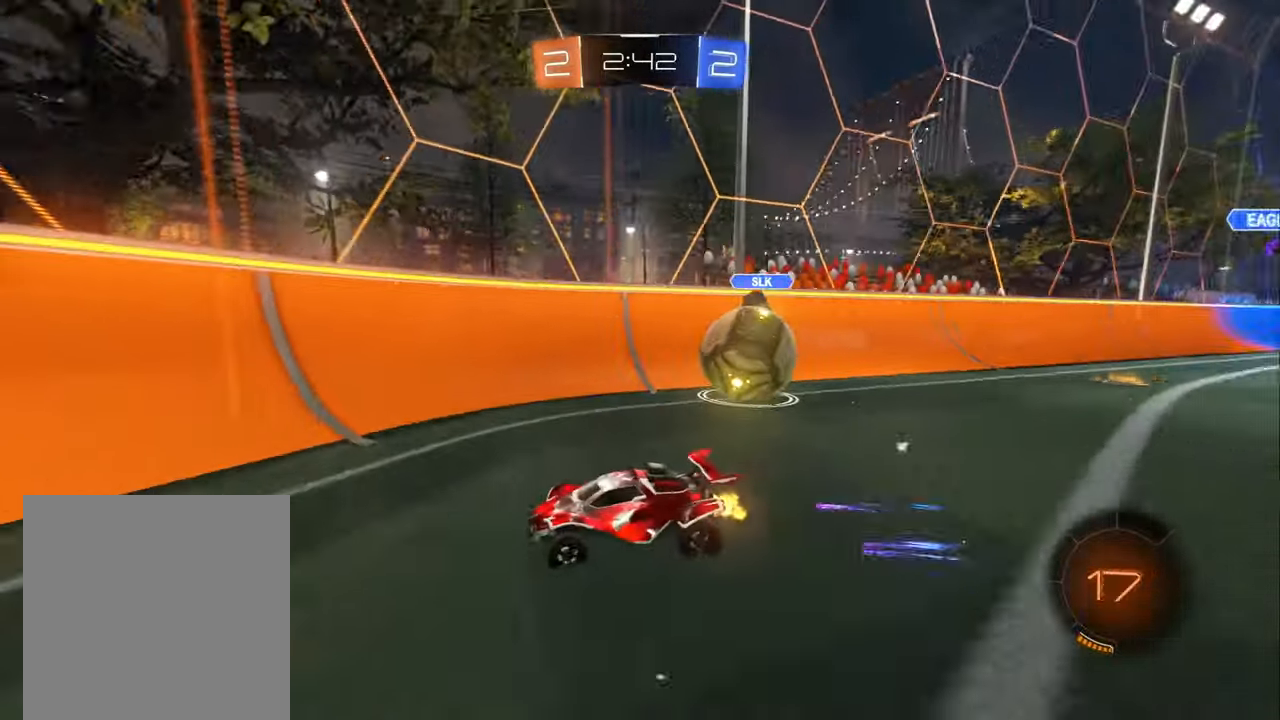
{"buttons": ["R2"], "left_stick": "left", "right_stick": "center", "events": [[167, "L1", "down"], [367, "L1", "up"]]}
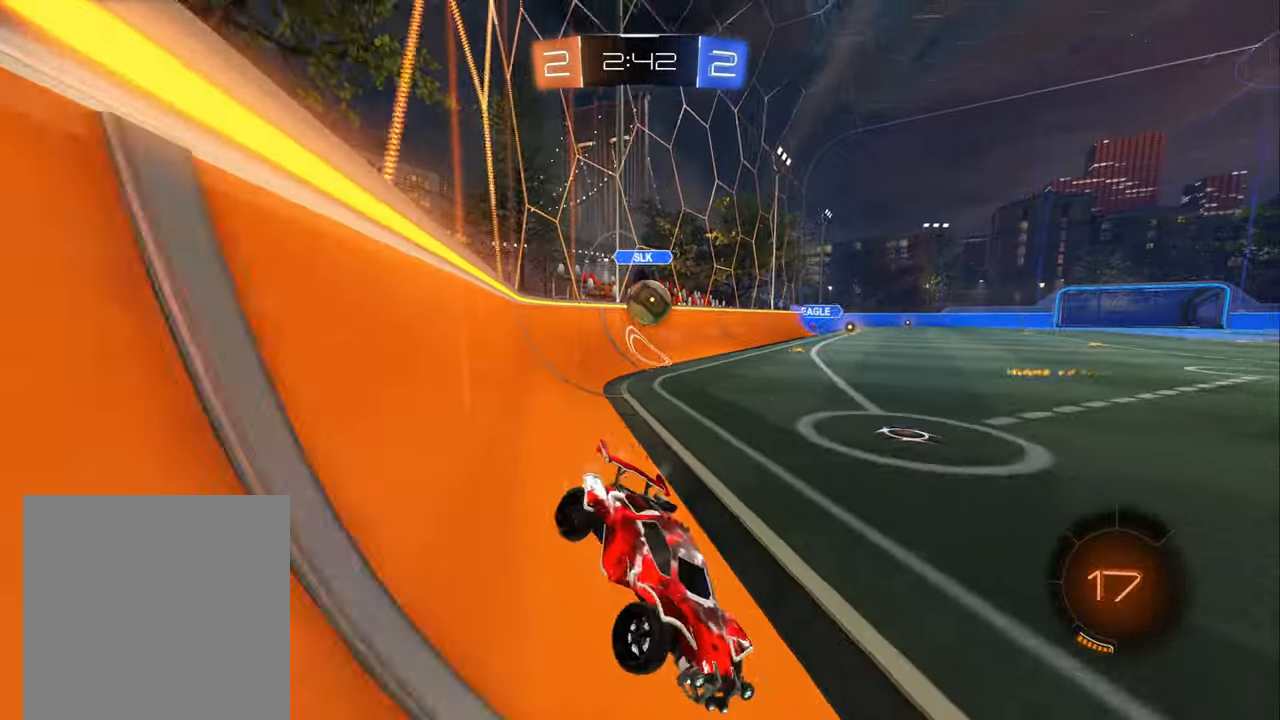
{"buttons": ["R2"], "left_stick": "left", "right_stick": "center", "events": [[183, "L1", "down"], [283, "L1", "up"]]}
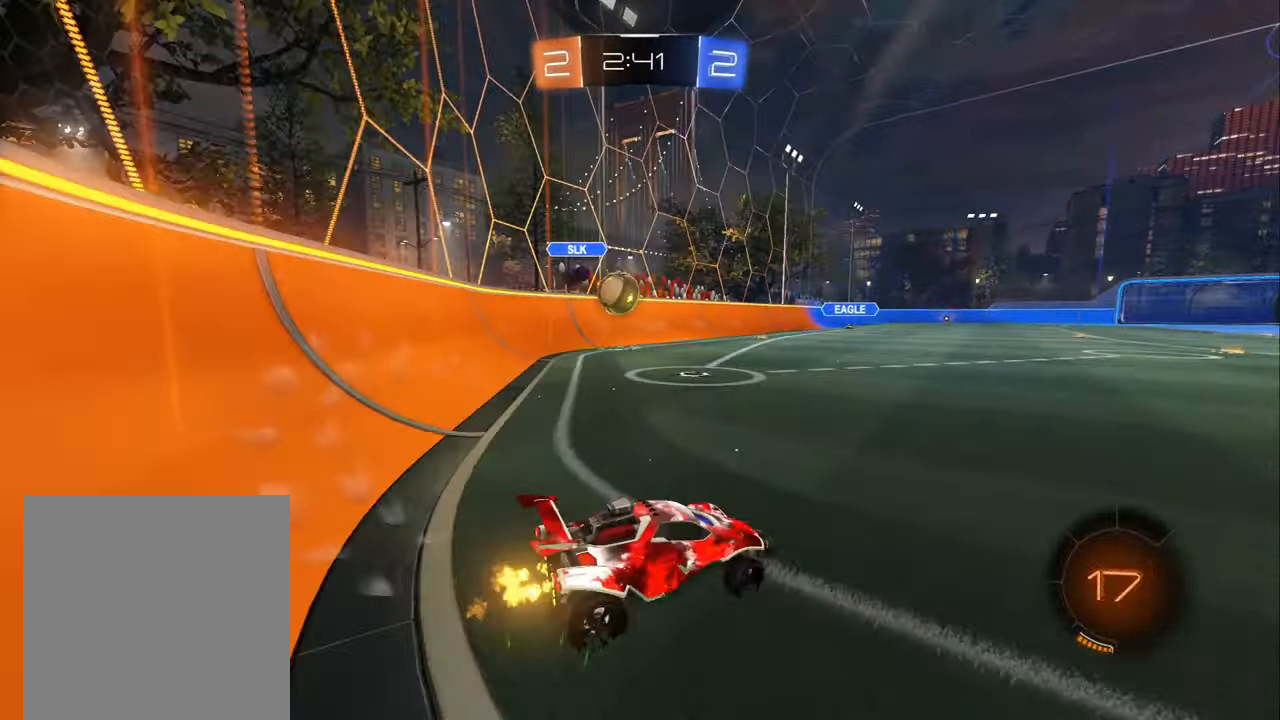
{"buttons": ["R2"], "left_stick": "down-right", "right_stick": "center", "events": [[17, "B", "down"], [83, "B", "up"], [117, "L1", "down"], [133, "L1", "up"], [167, "B", "down"], [217, "B", "up"], [267, "B", "down"], [417, "left_stick", "center"], [450, "B", "up"], [483, "left_stick", "down-right"]]}
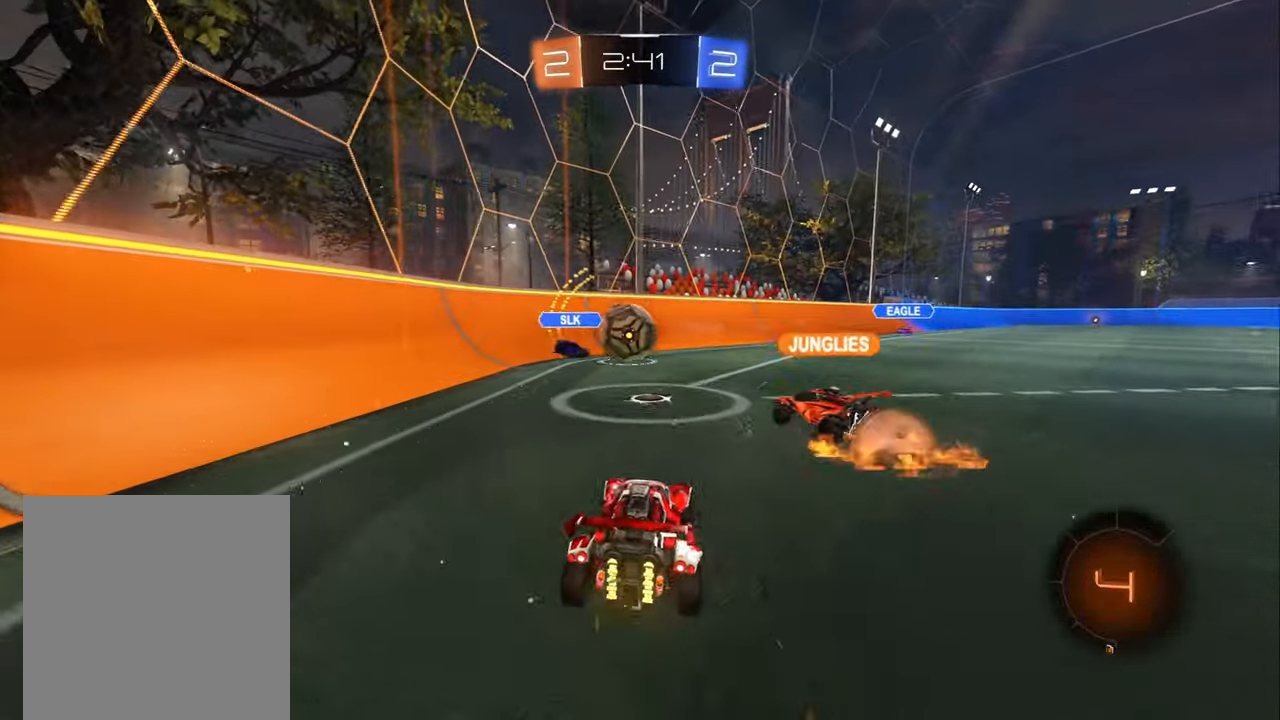
{"buttons": ["R2"], "left_stick": "right", "right_stick": "center", "events": [[100, "left_stick", "right"], [117, "L1", "down"], [233, "L1", "up"]]}
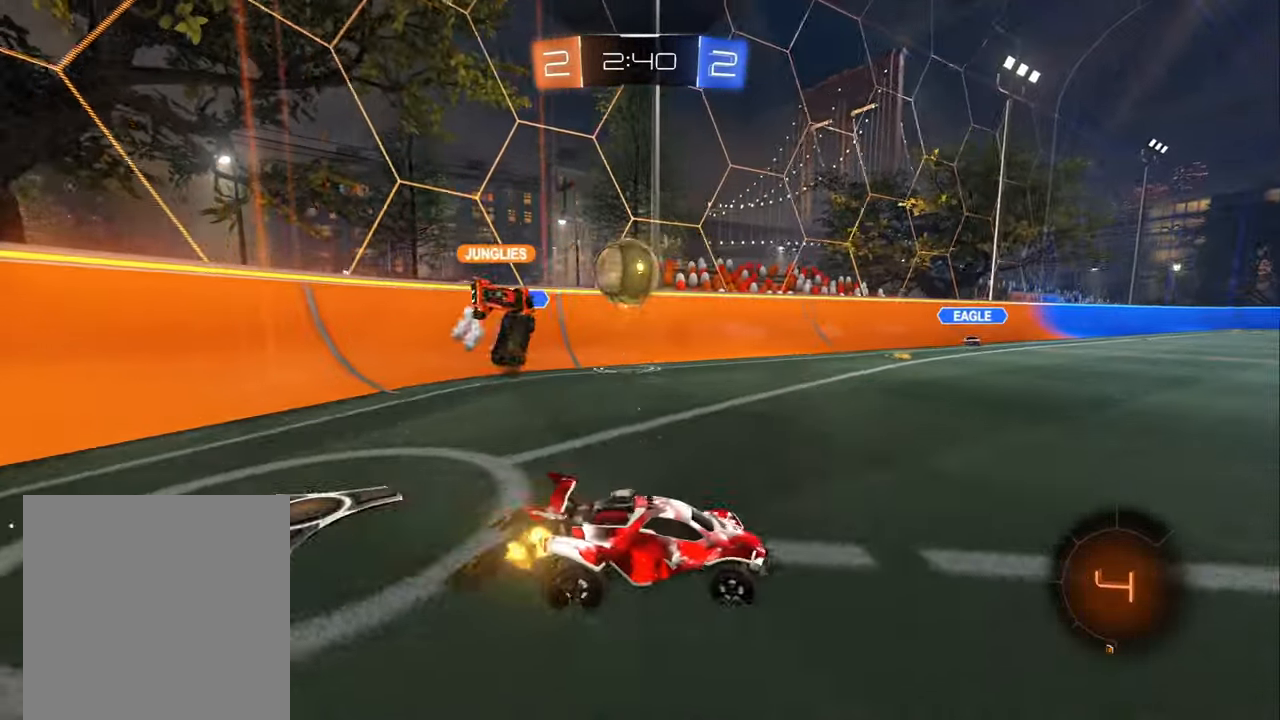
{"buttons": ["R2"], "left_stick": "right", "right_stick": "center", "events": [[167, "left_stick", "left"], [383, "left_stick", "center"], [500, "left_stick", "right"]]}
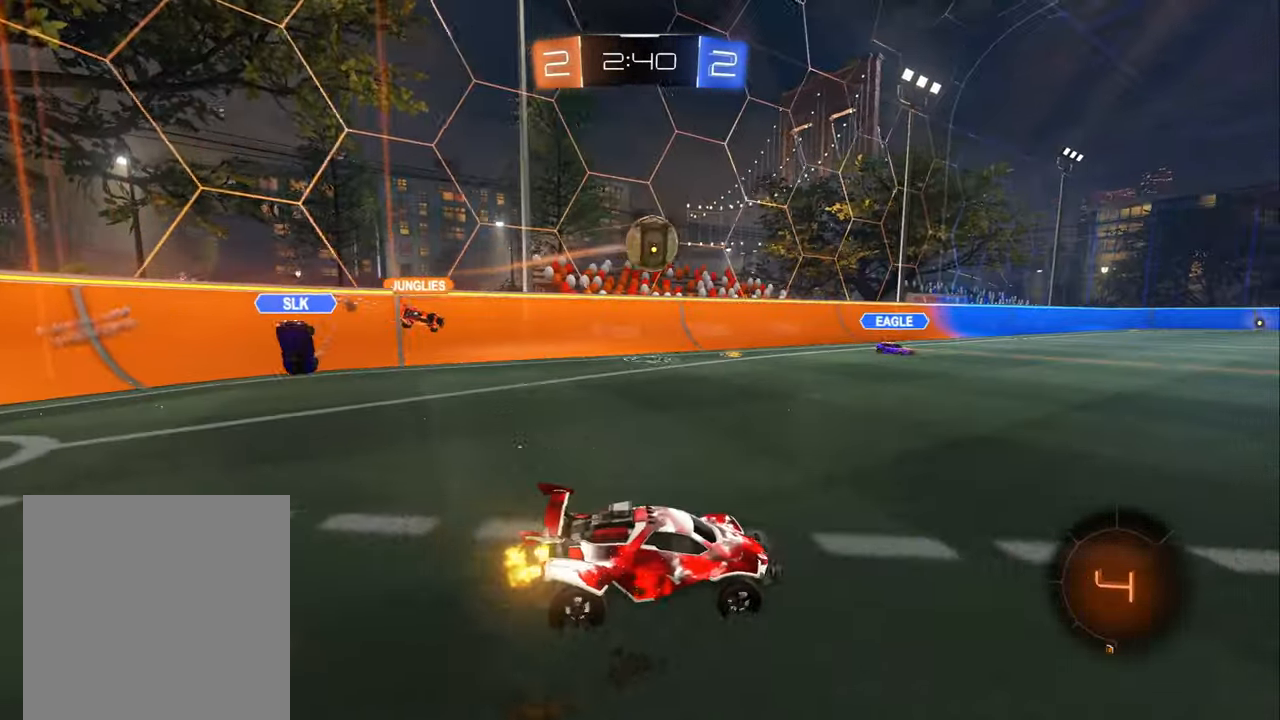
{"buttons": ["R2"], "left_stick": "right", "right_stick": "center", "events": [[217, "left_stick", "center"], [267, "left_stick", "right"]]}
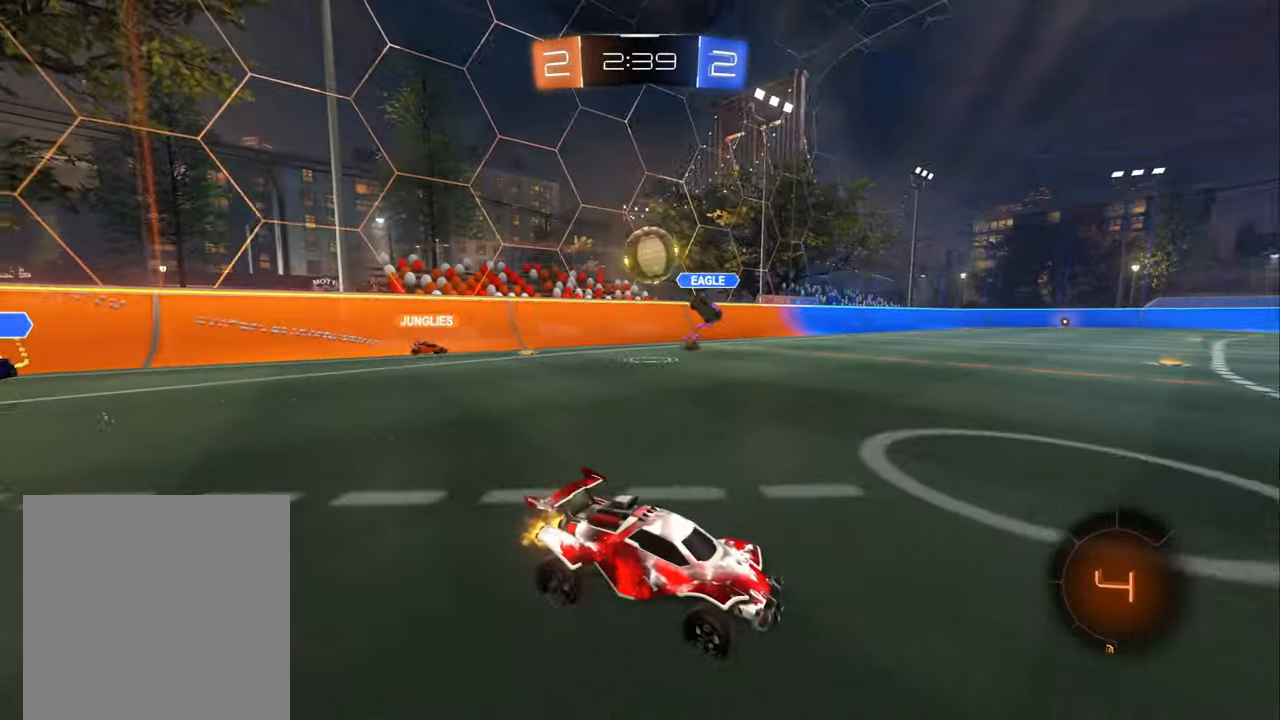
{"buttons": ["R2"], "left_stick": "right", "right_stick": "center", "events": []}
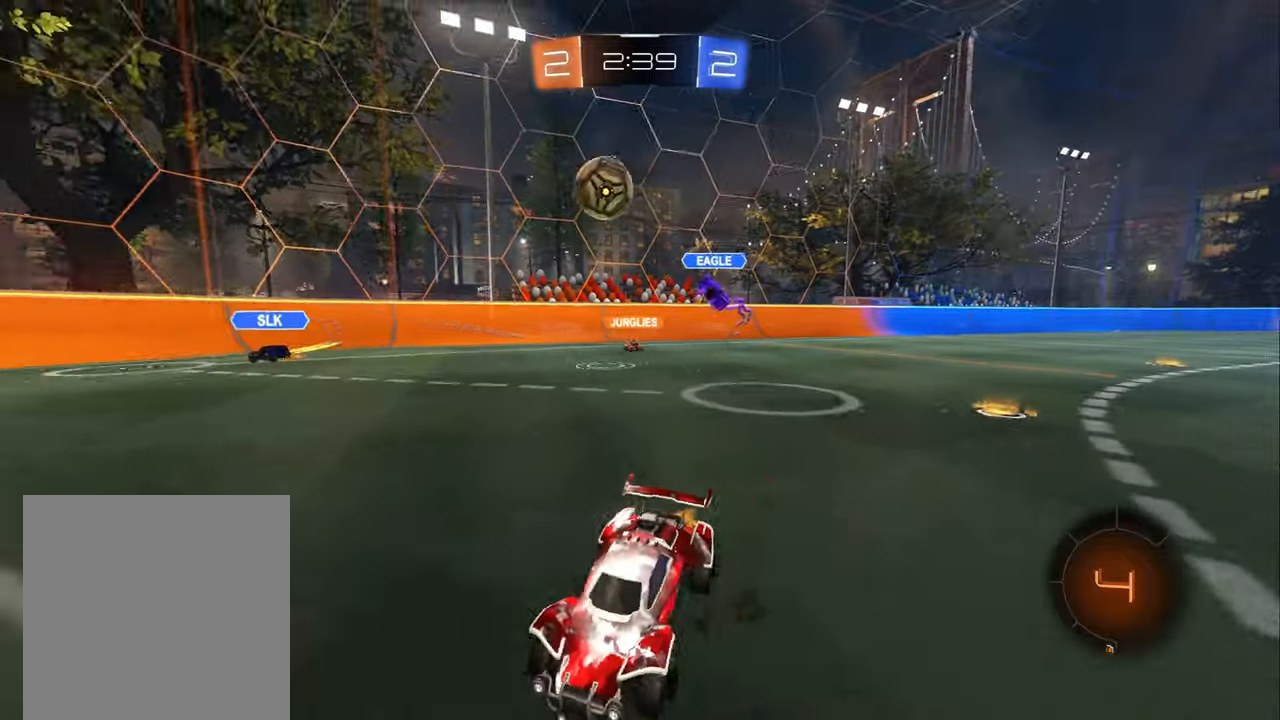
{"buttons": ["R2"], "left_stick": "center", "right_stick": "center", "events": [[17, "L1", "down"], [100, "L1", "up"], [317, "A", "down"], [334, "left_stick", "down"], [467, "A", "up"], [500, "left_stick", "center"]]}